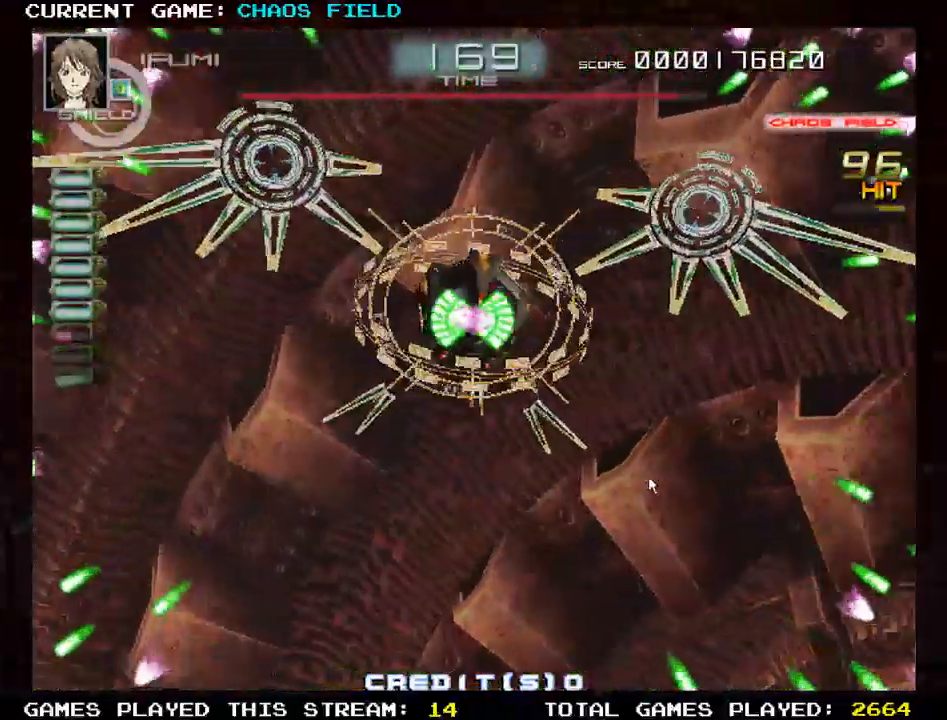
Gameplay with a controller (arcade stick); each line is a JSON object with the inputs held at the frame after it. "events" lists button and stick changes between this image and that frame as [ms after this image, input, new state], when the widget could be followed in between. Not read: L3 R3.
{"buttons": [], "left_stick": "center", "events": []}
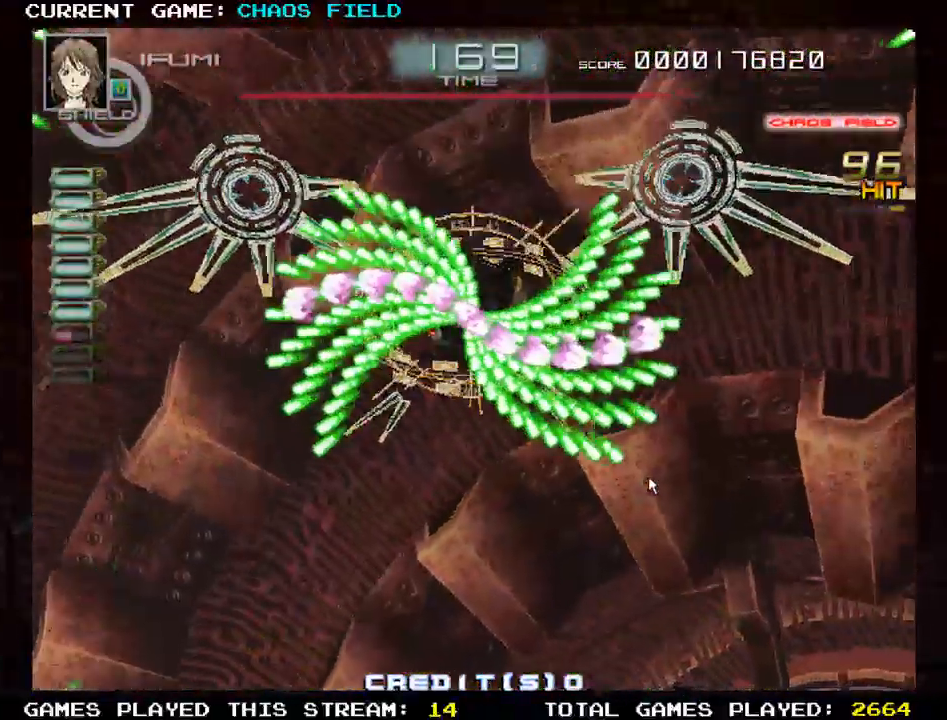
{"buttons": [], "left_stick": "center", "events": []}
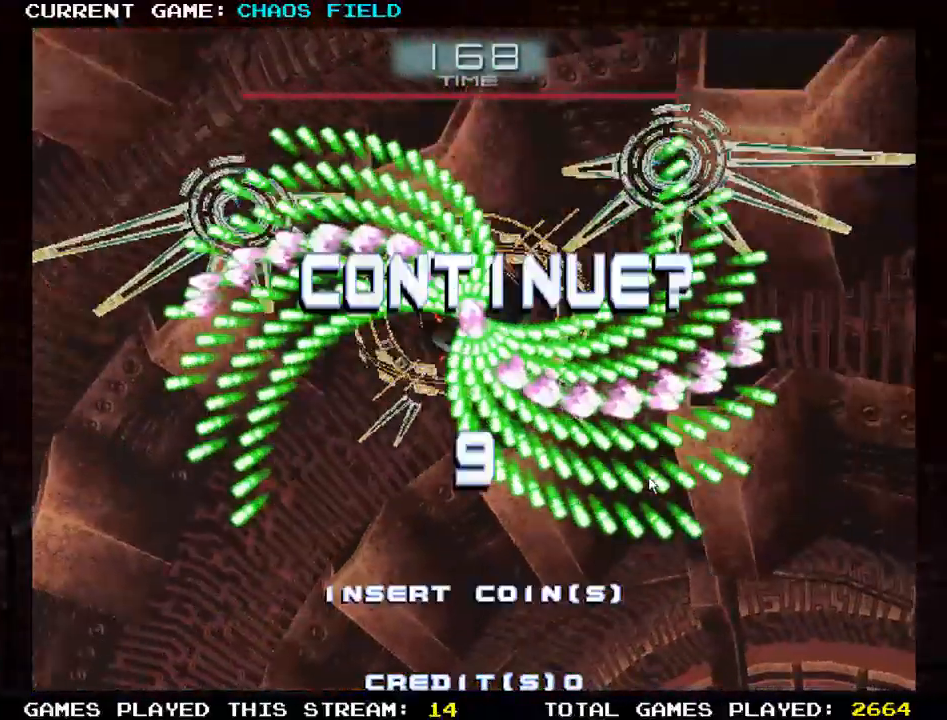
{"buttons": [], "left_stick": "center", "events": []}
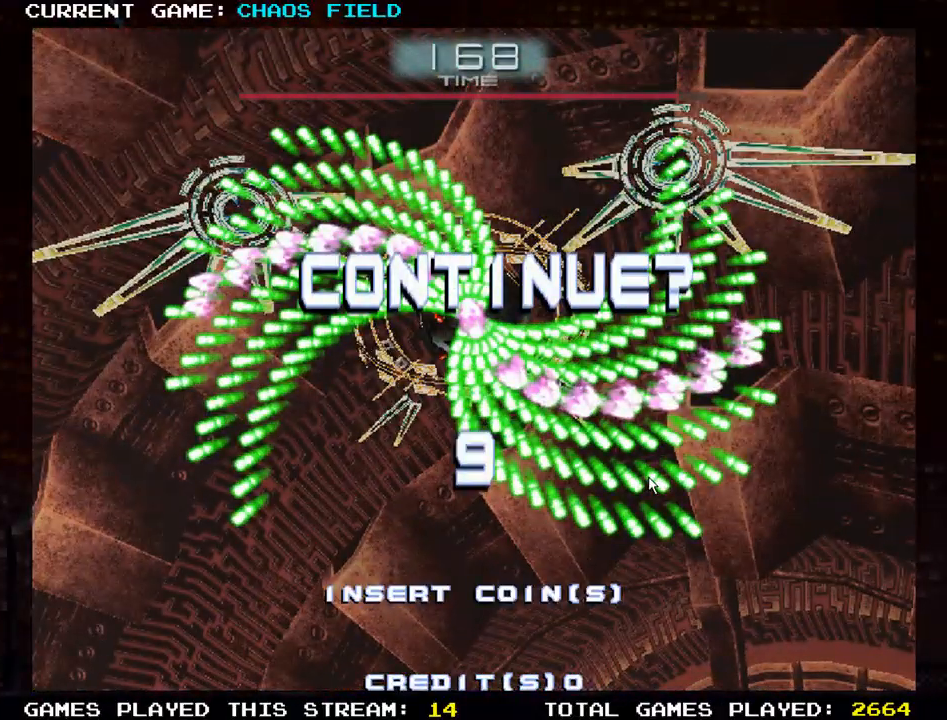
{"buttons": [], "left_stick": "center", "events": []}
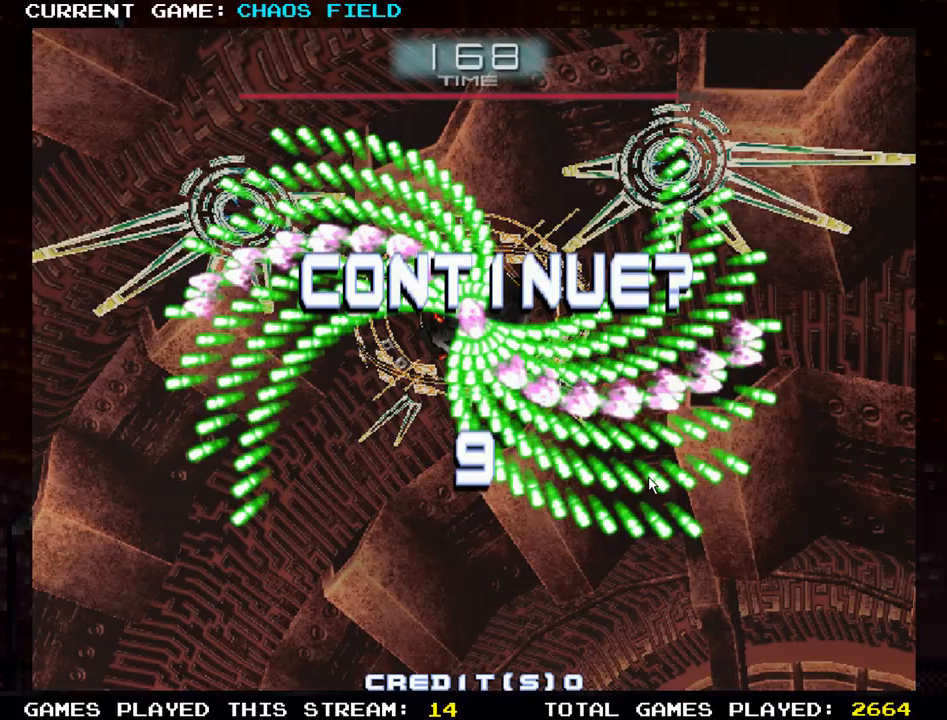
{"buttons": [], "left_stick": "center", "events": []}
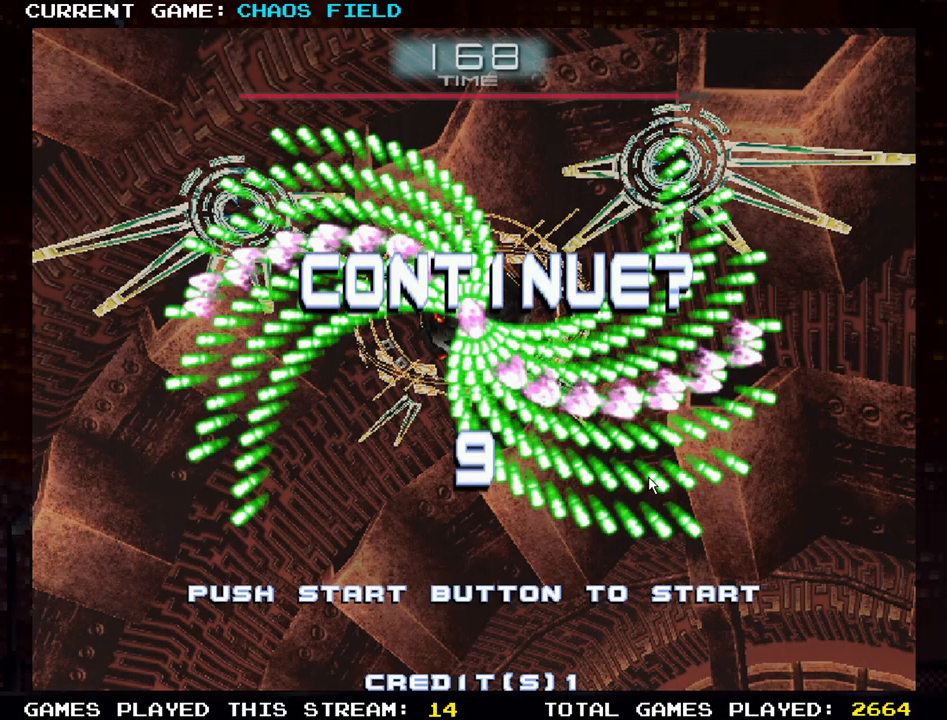
{"buttons": [], "left_stick": "center", "events": []}
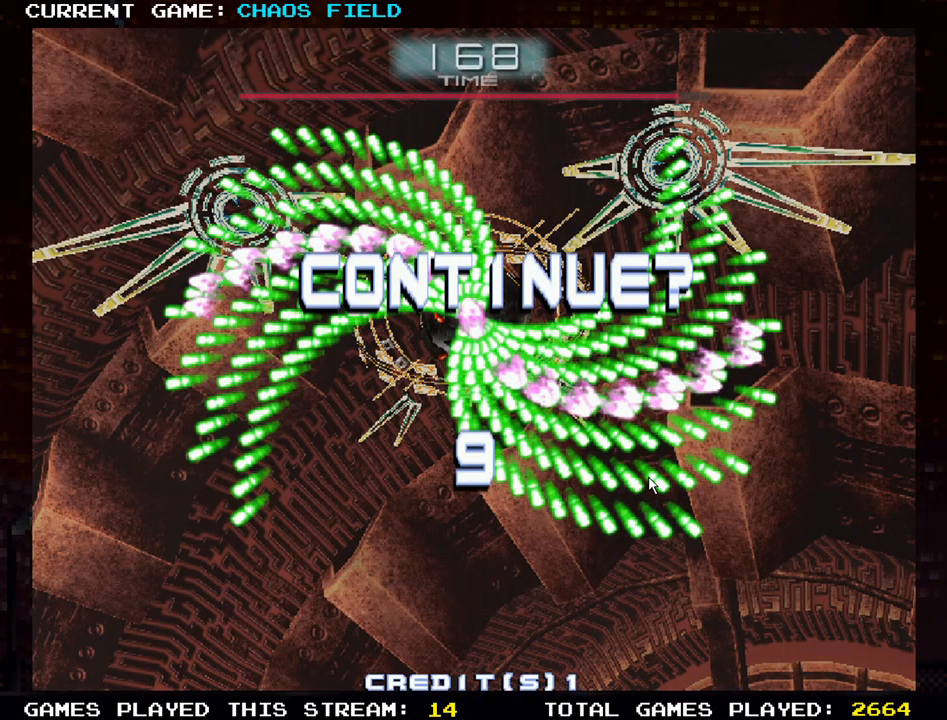
{"buttons": [], "left_stick": "center", "events": []}
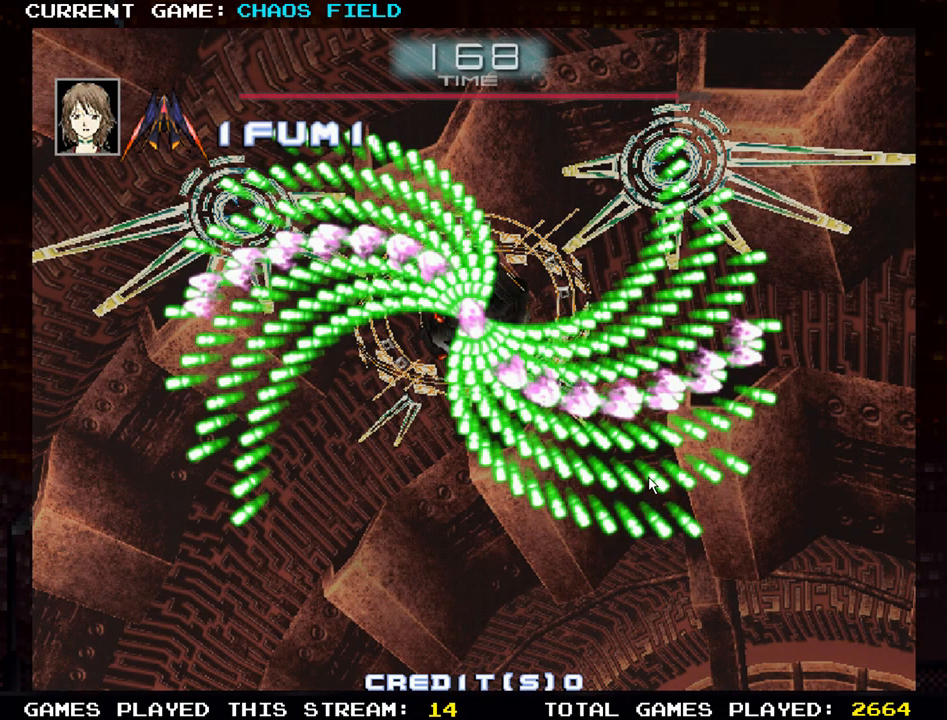
{"buttons": [], "left_stick": "center", "events": []}
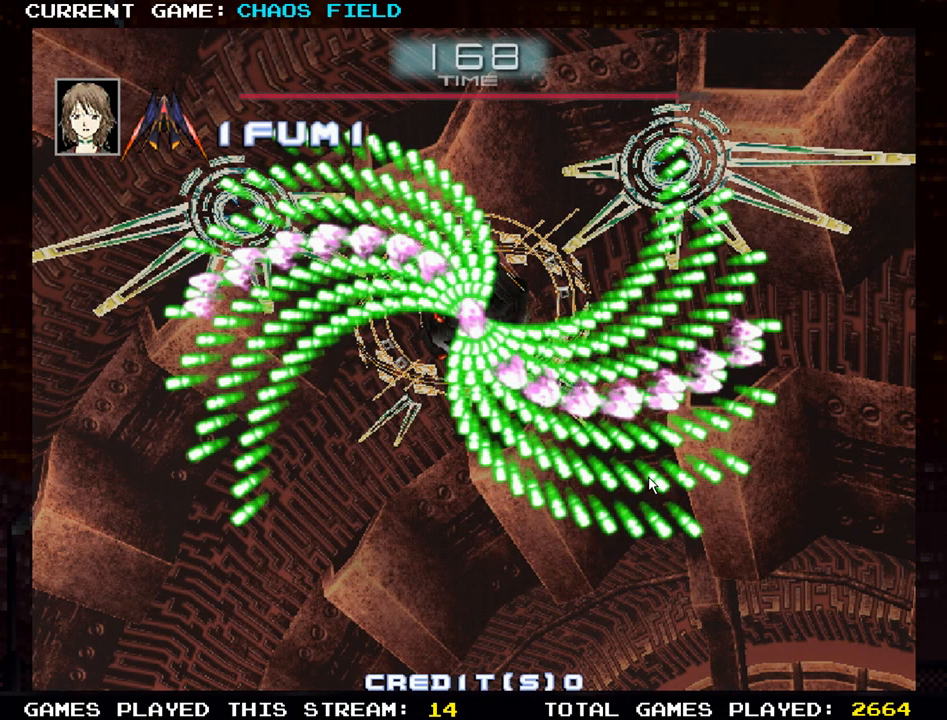
{"buttons": [], "left_stick": "center", "events": [[33, "SQUARE", "down"], [83, "SQUARE", "up"]]}
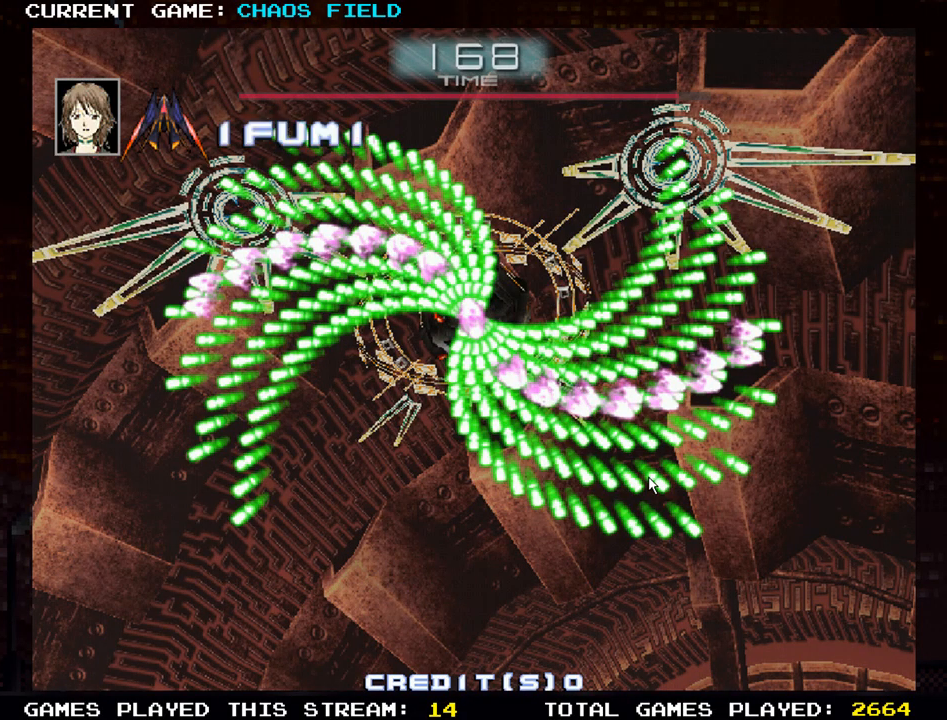
{"buttons": [], "left_stick": "center", "events": [[133, "SQUARE", "down"], [216, "SQUARE", "up"], [333, "SQUARE", "down"], [450, "SQUARE", "up"]]}
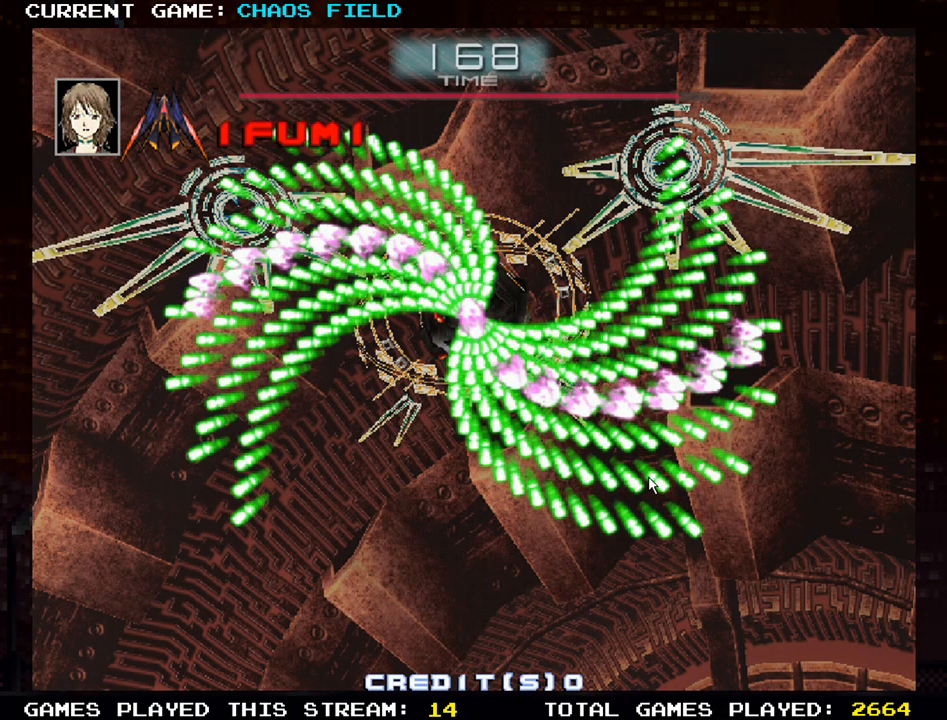
{"buttons": ["SQUARE"], "left_stick": "center", "events": [[17, "SQUARE", "down"]]}
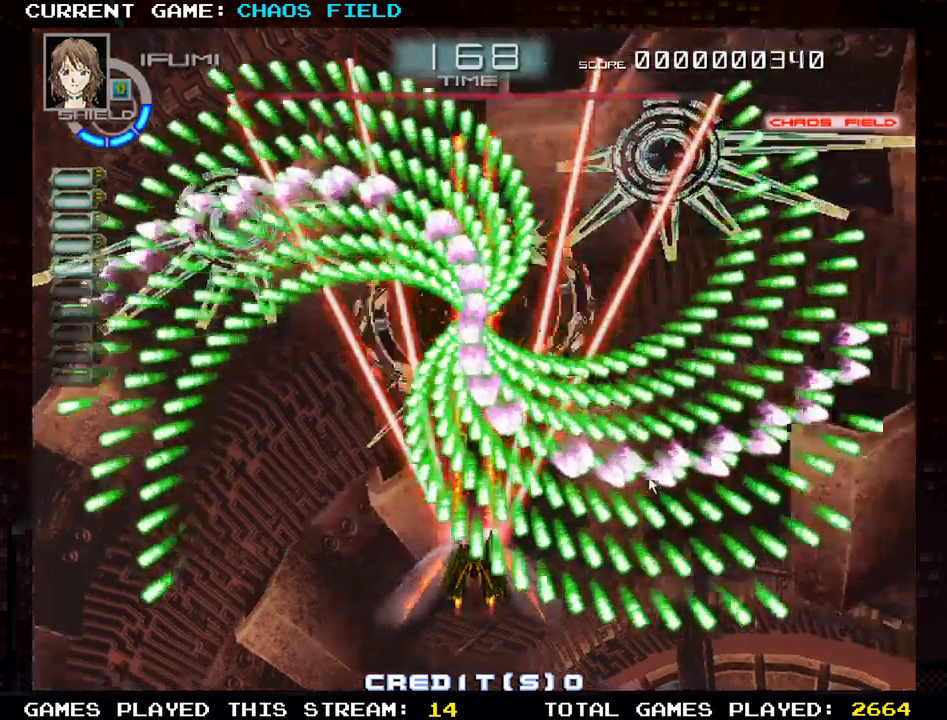
{"buttons": ["SQUARE"], "left_stick": "up", "events": [[216, "left_stick", "right"], [367, "left_stick", "up"]]}